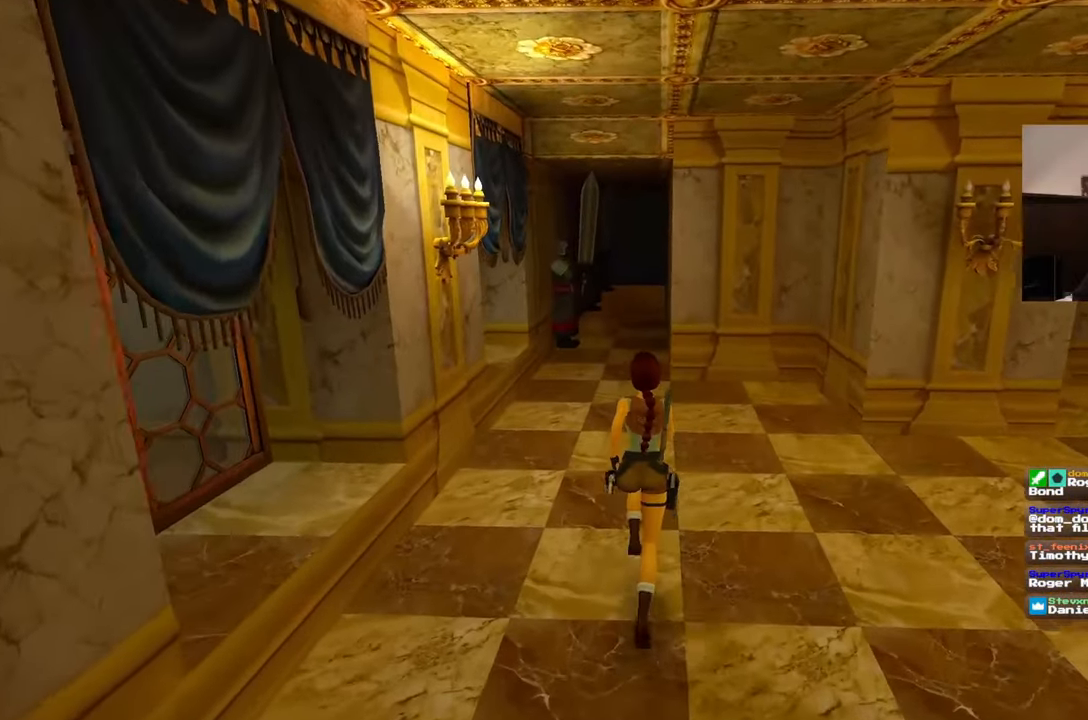
Gameplay with a controller (PlayStation layout); each line is a JSON object with the inputs held at the frame after it. "events" lists button and stick changes between this image and that frame as [ms after this image, input, new state], when the widget could be followed in between. Not read: HOME L2 L3 R2 R3 SQUARE START.
{"buttons": [], "left_stick": "up-right", "right_stick": "center", "events": [[133, "DPAD_DOWN", "down"], [183, "DPAD_DOWN", "up"], [283, "right_stick", "down-left"], [400, "left_stick", "up-right"], [400, "right_stick", "center"]]}
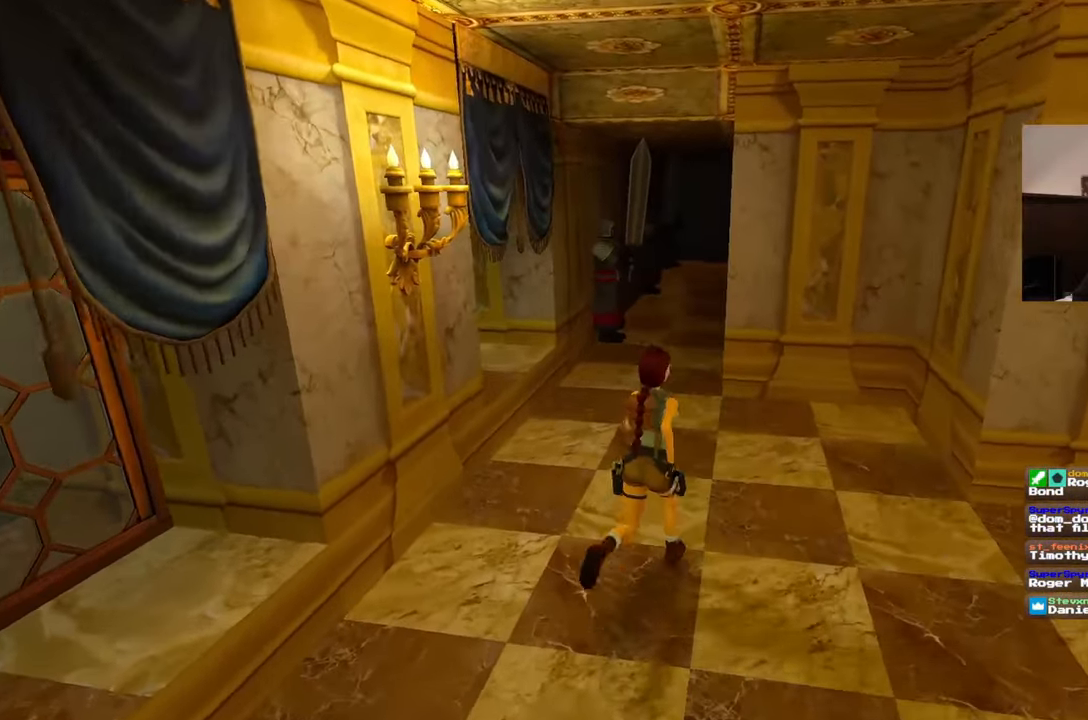
{"buttons": [], "left_stick": "up", "right_stick": "left", "events": [[217, "left_stick", "up"], [500, "right_stick", "left"]]}
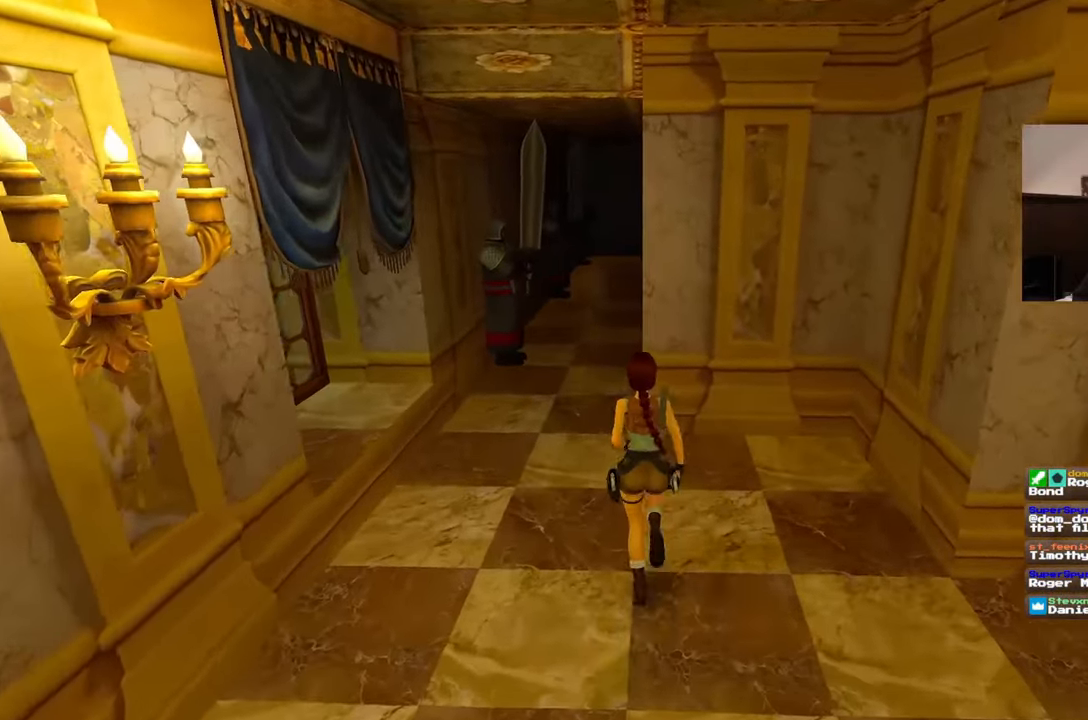
{"buttons": [], "left_stick": "up", "right_stick": "center", "events": [[117, "right_stick", "center"], [317, "DPAD_DOWN", "down"], [367, "DPAD_DOWN", "up"]]}
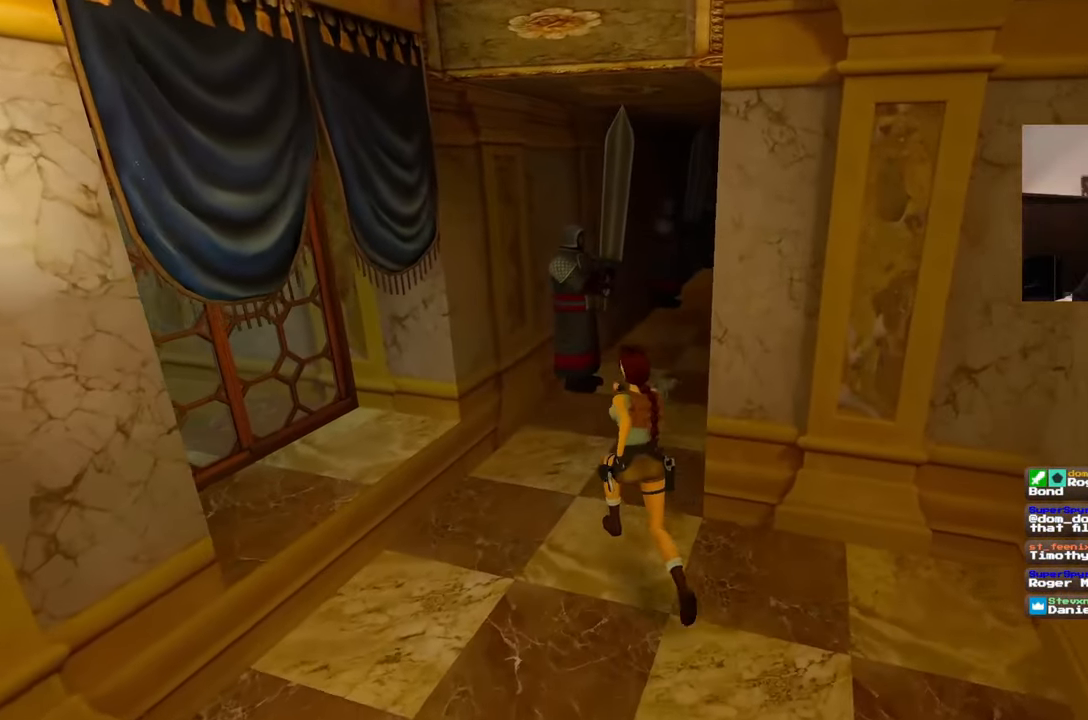
{"buttons": [], "left_stick": "up", "right_stick": "center", "events": []}
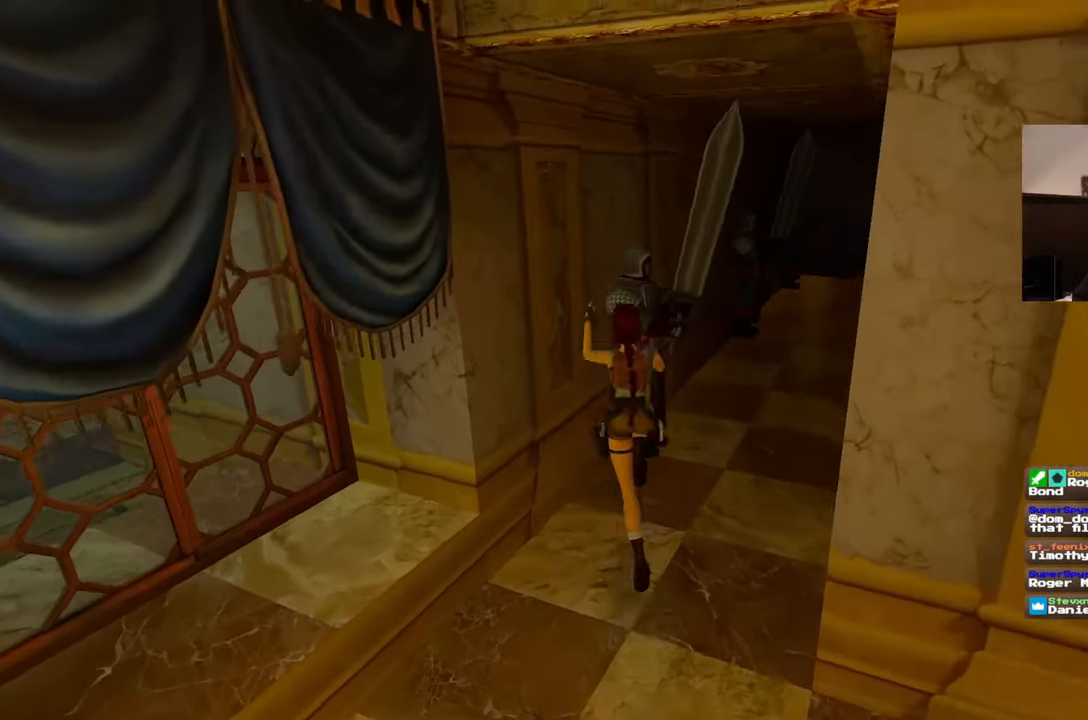
{"buttons": [], "left_stick": "up", "right_stick": "center", "events": []}
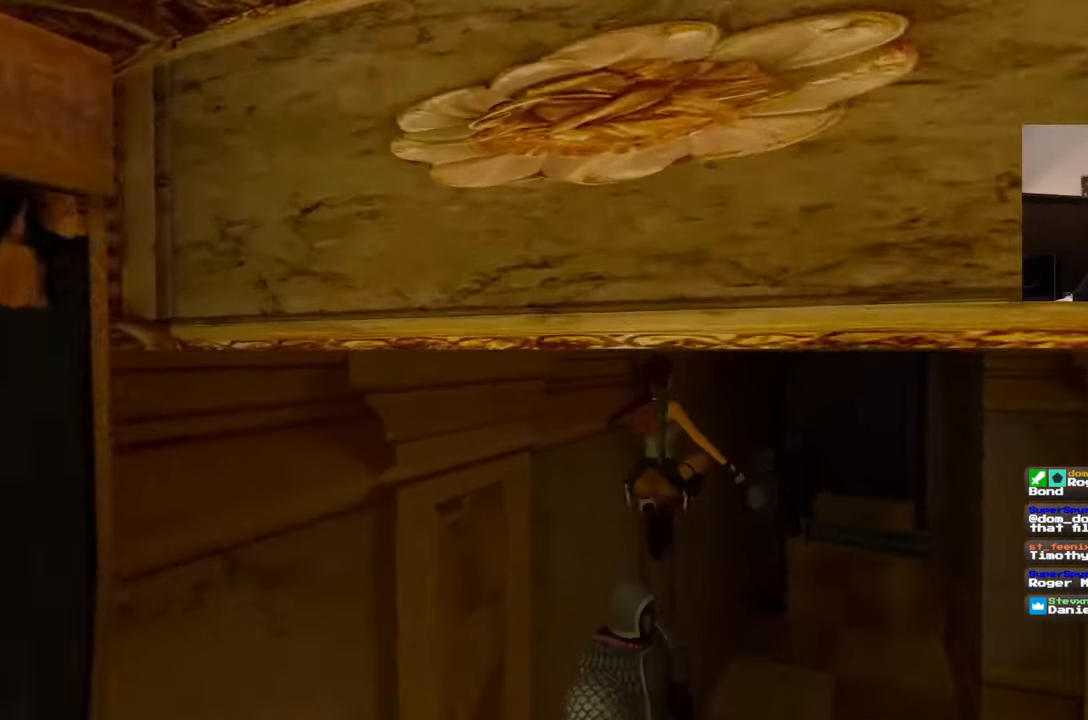
{"buttons": [], "left_stick": "center", "right_stick": "center", "events": [[100, "left_stick", "center"]]}
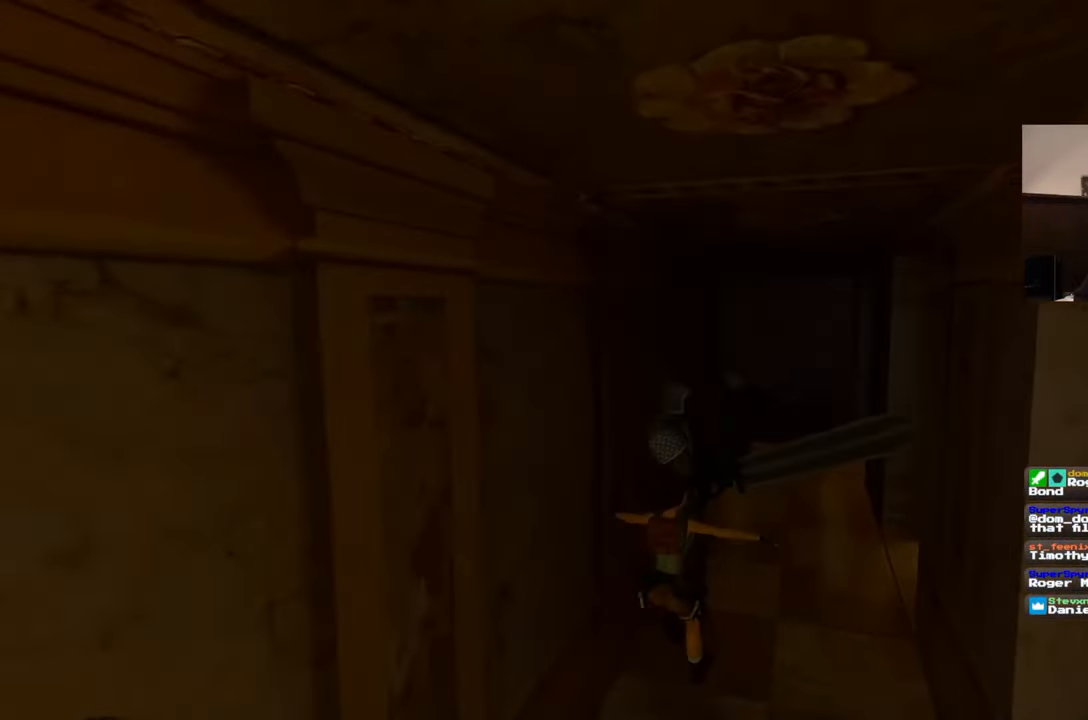
{"buttons": [], "left_stick": "center", "right_stick": "center", "events": []}
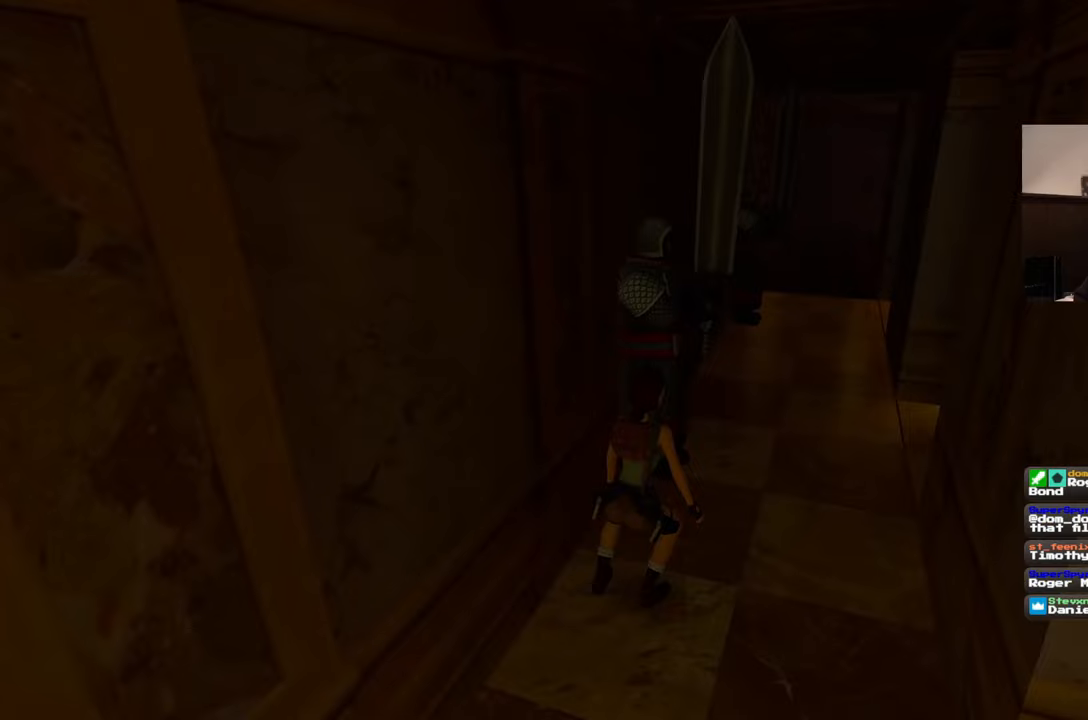
{"buttons": [], "left_stick": "center", "right_stick": "center", "events": []}
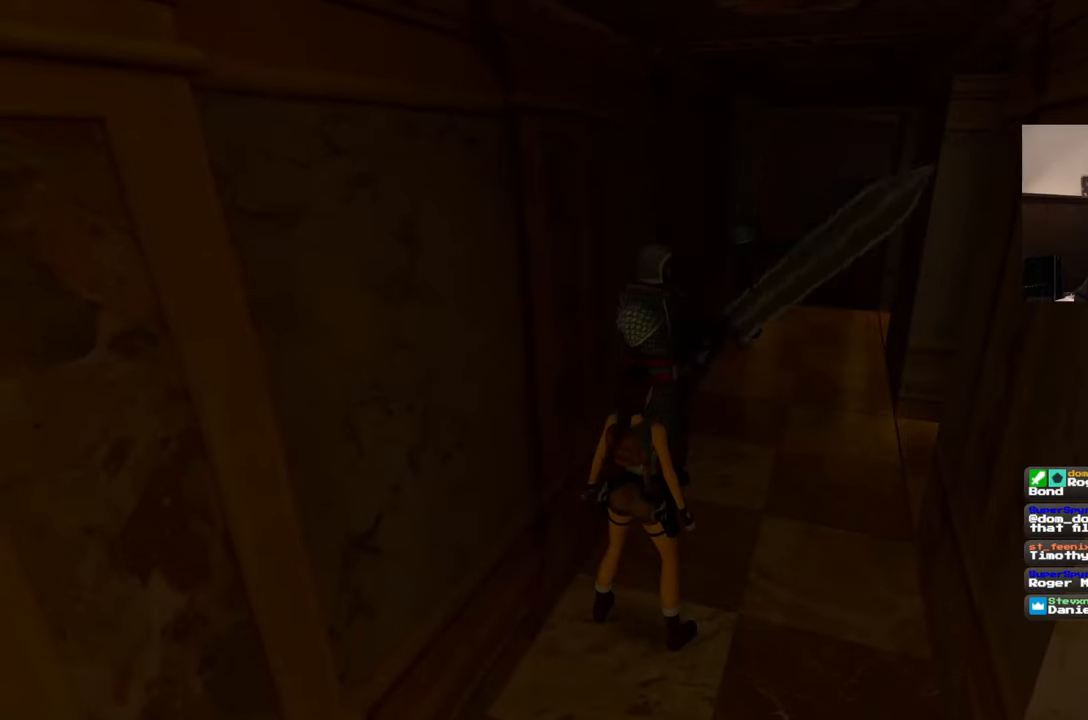
{"buttons": [], "left_stick": "center", "right_stick": "center", "events": []}
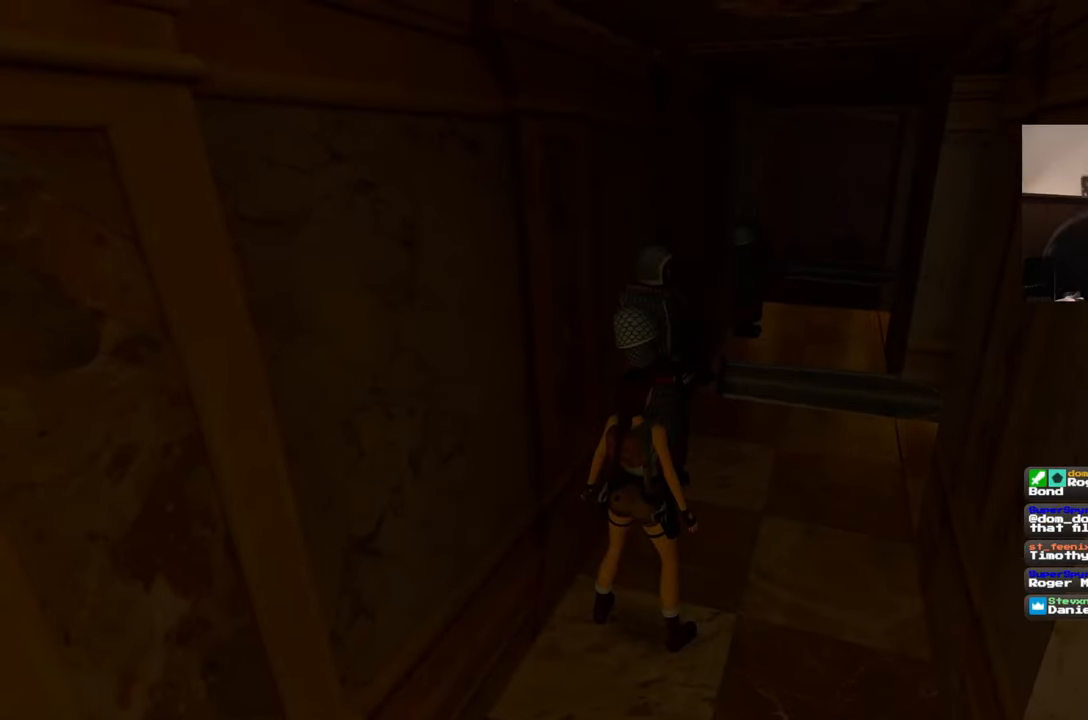
{"buttons": [], "left_stick": "center", "right_stick": "center", "events": []}
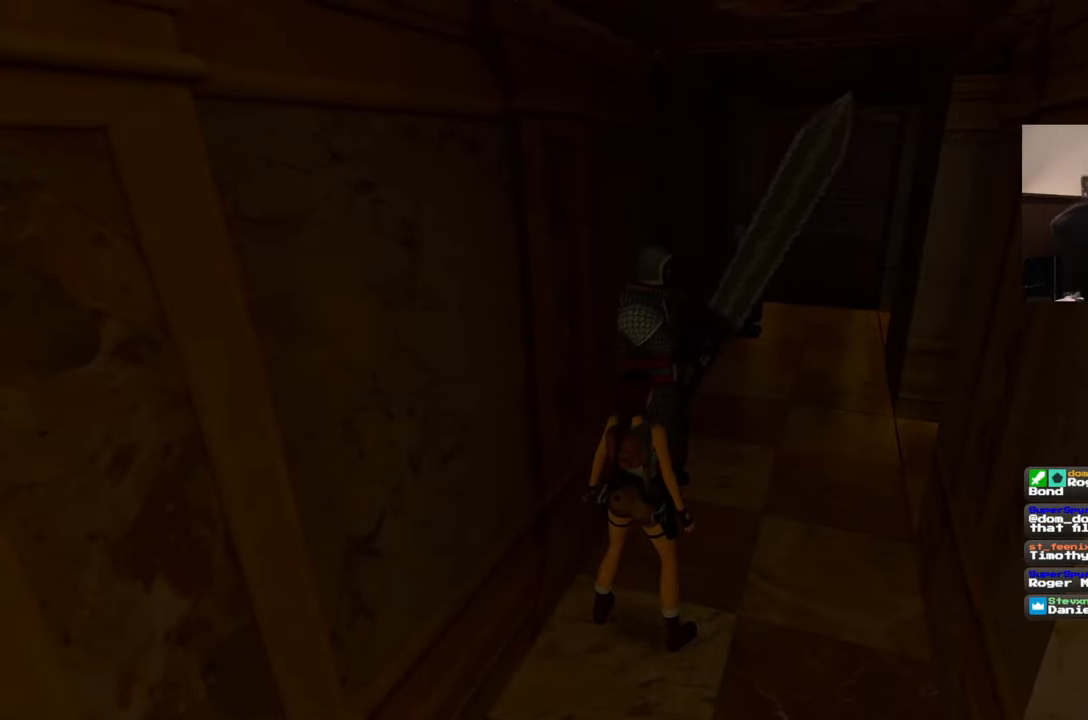
{"buttons": [], "left_stick": "center", "right_stick": "center", "events": []}
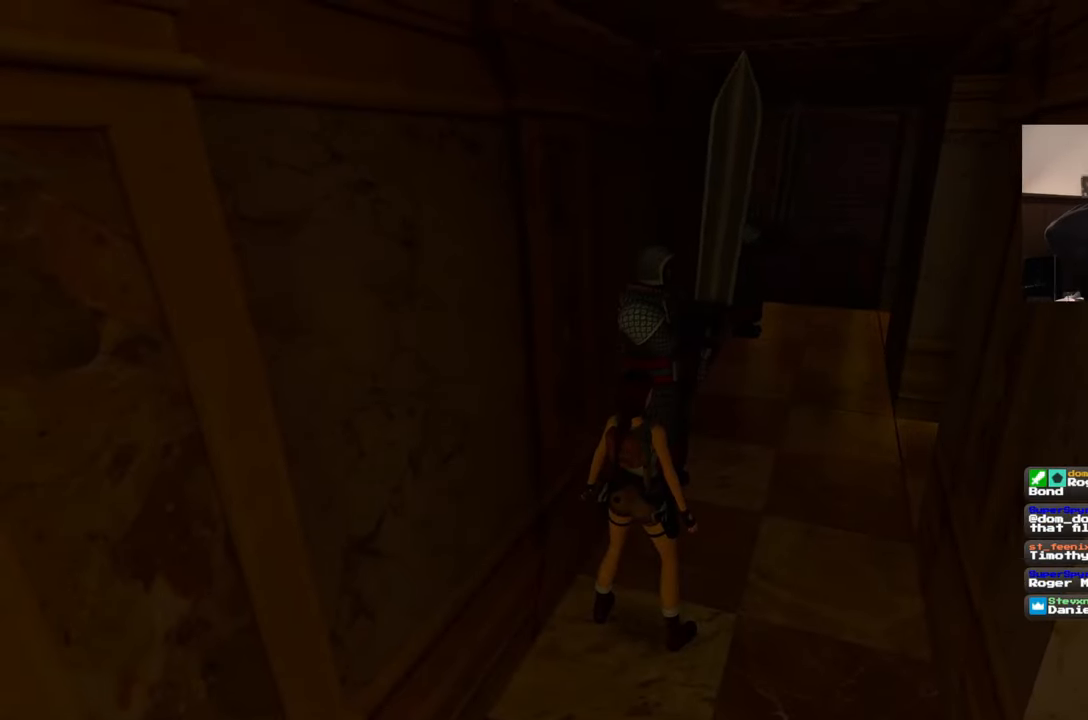
{"buttons": [], "left_stick": "center", "right_stick": "center", "events": []}
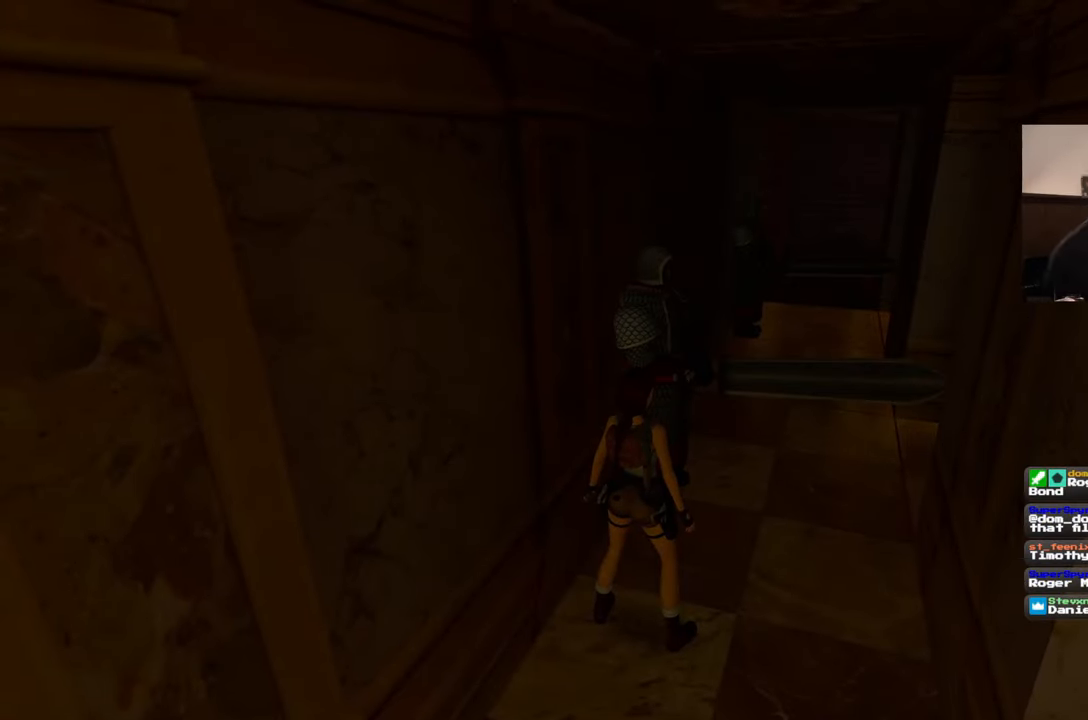
{"buttons": [], "left_stick": "down-right", "right_stick": "center", "events": [[483, "left_stick", "down-right"]]}
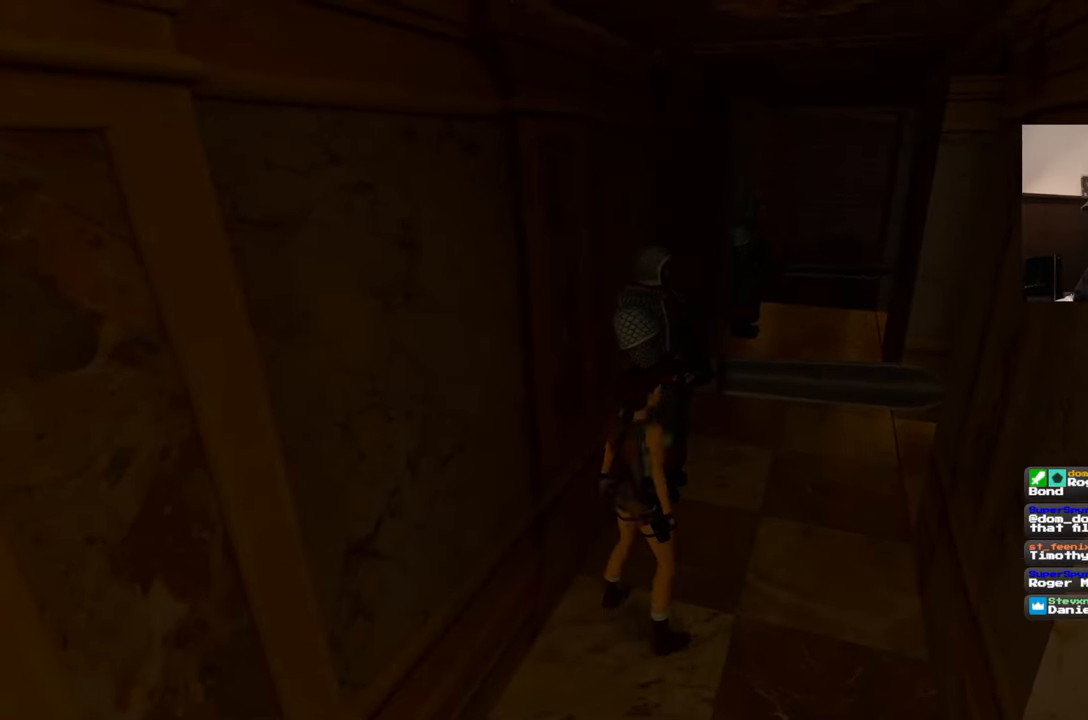
{"buttons": [], "left_stick": "center", "right_stick": "center", "events": [[350, "left_stick", "center"]]}
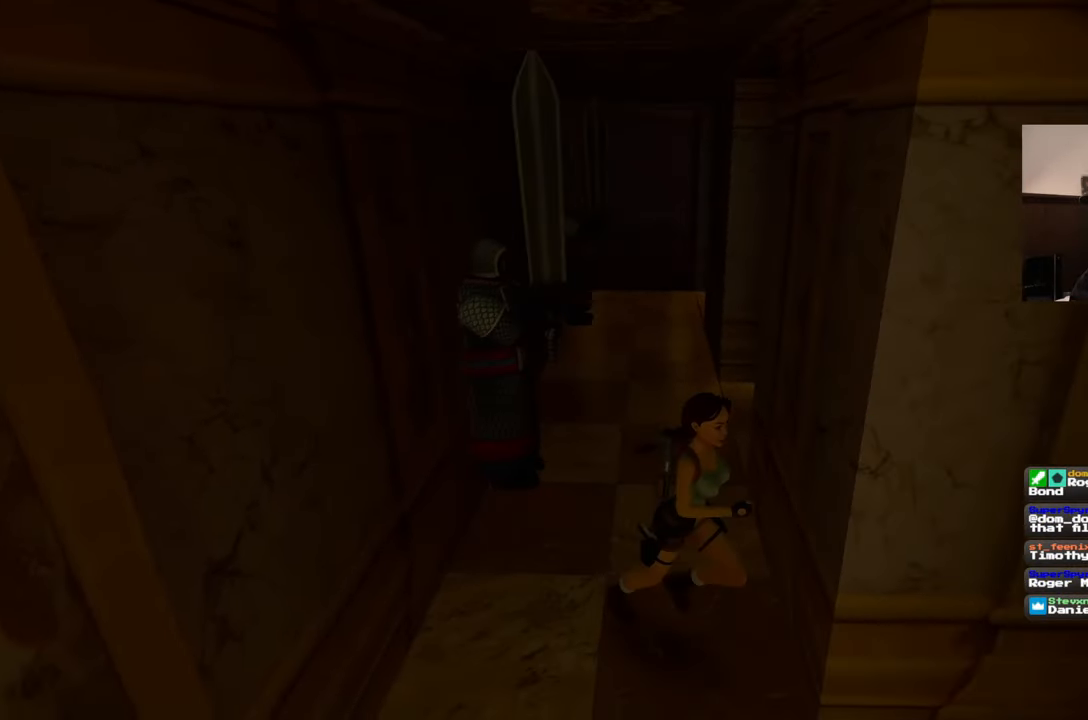
{"buttons": [], "left_stick": "center", "right_stick": "center", "events": [[183, "left_stick", "up-left"], [317, "left_stick", "center"]]}
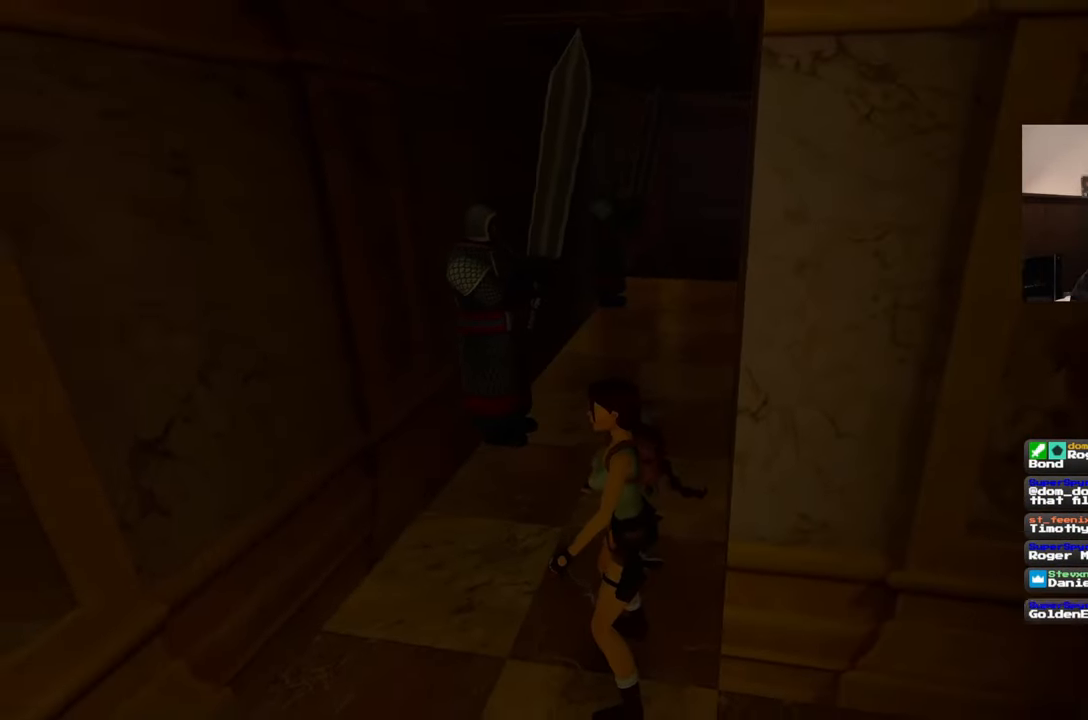
{"buttons": [], "left_stick": "up", "right_stick": "center", "events": [[133, "right_stick", "down-right"], [267, "right_stick", "center"], [383, "left_stick", "up"]]}
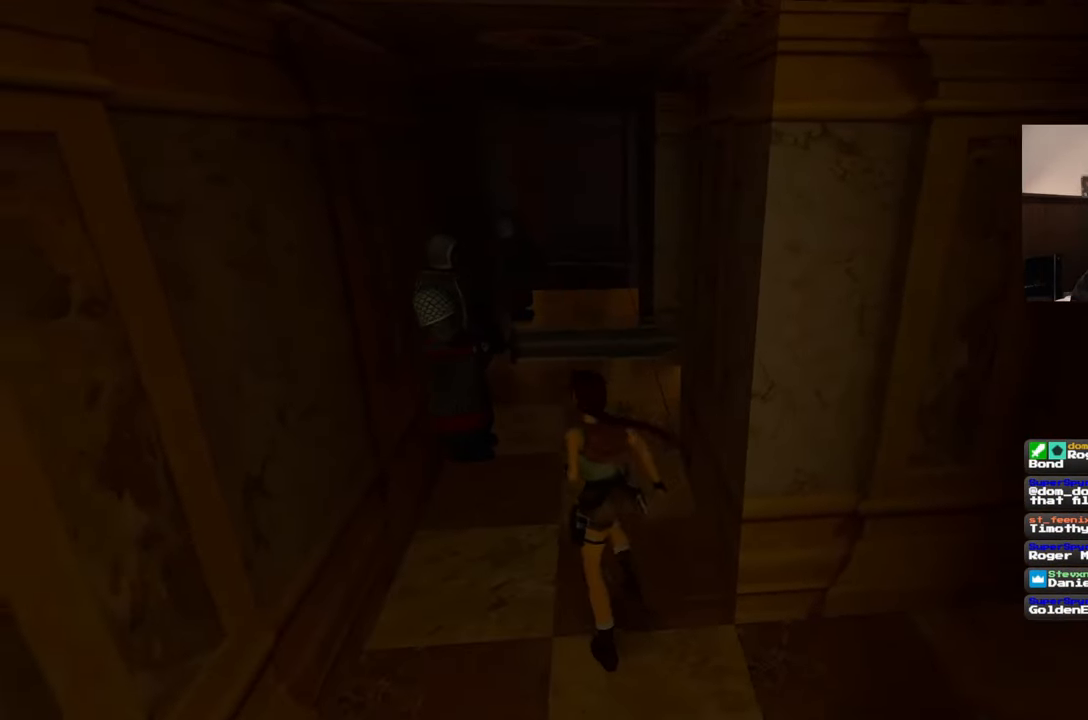
{"buttons": [], "left_stick": "up", "right_stick": "center", "events": []}
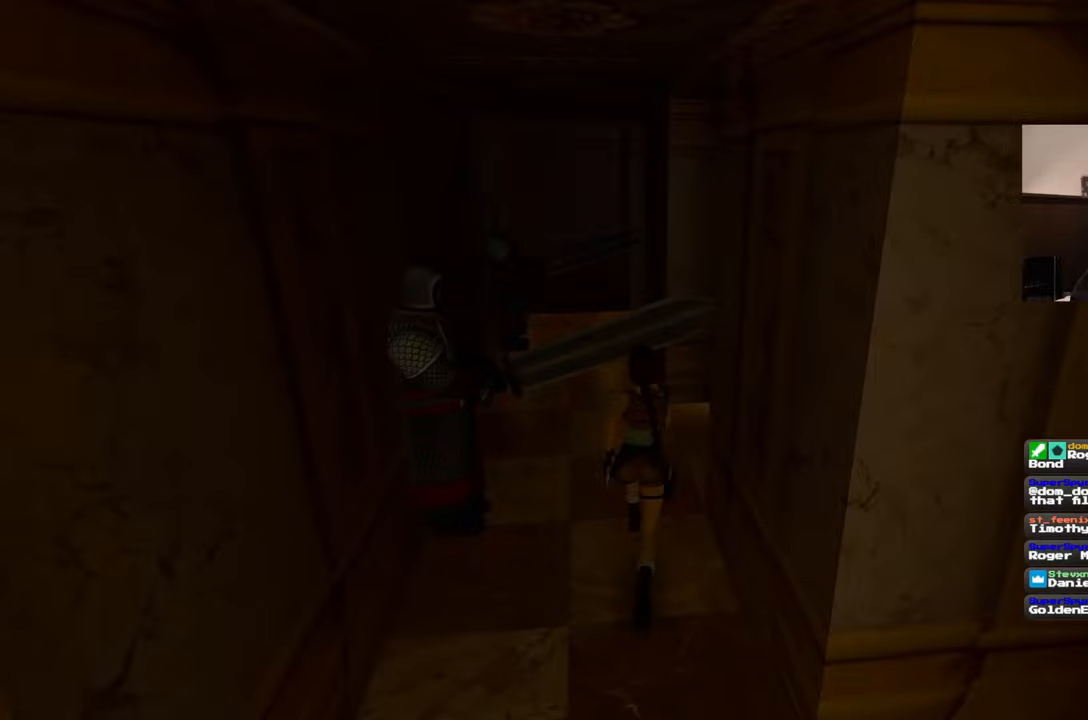
{"buttons": [], "left_stick": "up-left", "right_stick": "down-left", "events": [[400, "right_stick", "down-left"], [417, "left_stick", "up-left"]]}
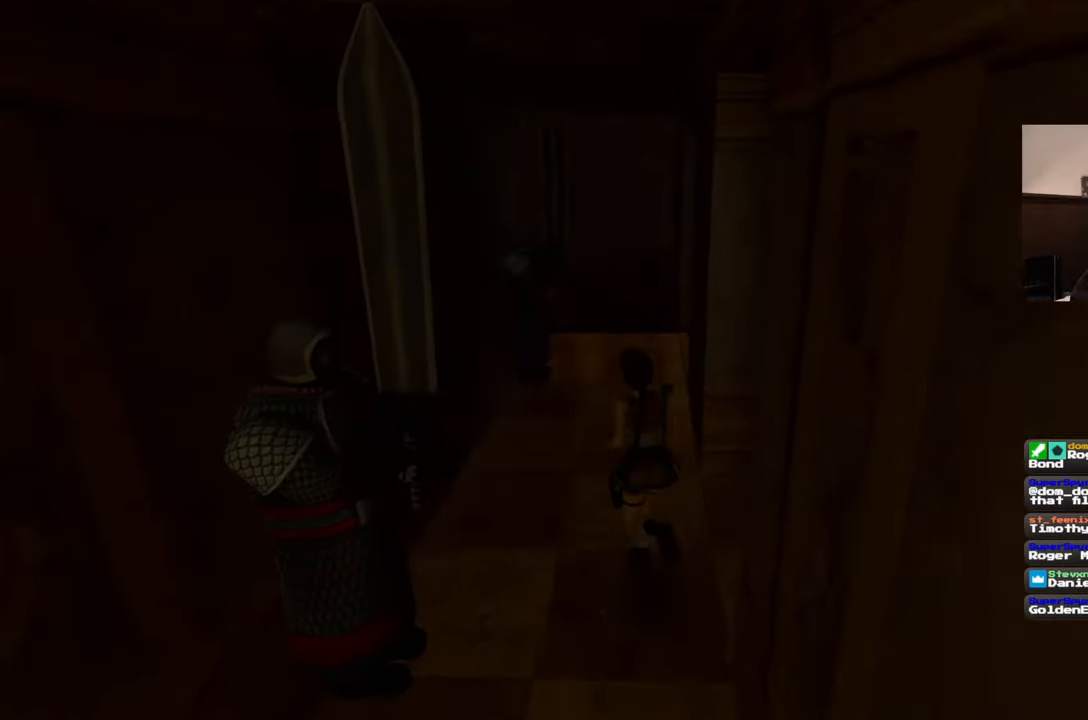
{"buttons": [], "left_stick": "up", "right_stick": "center", "events": [[67, "right_stick", "center"], [150, "left_stick", "up"]]}
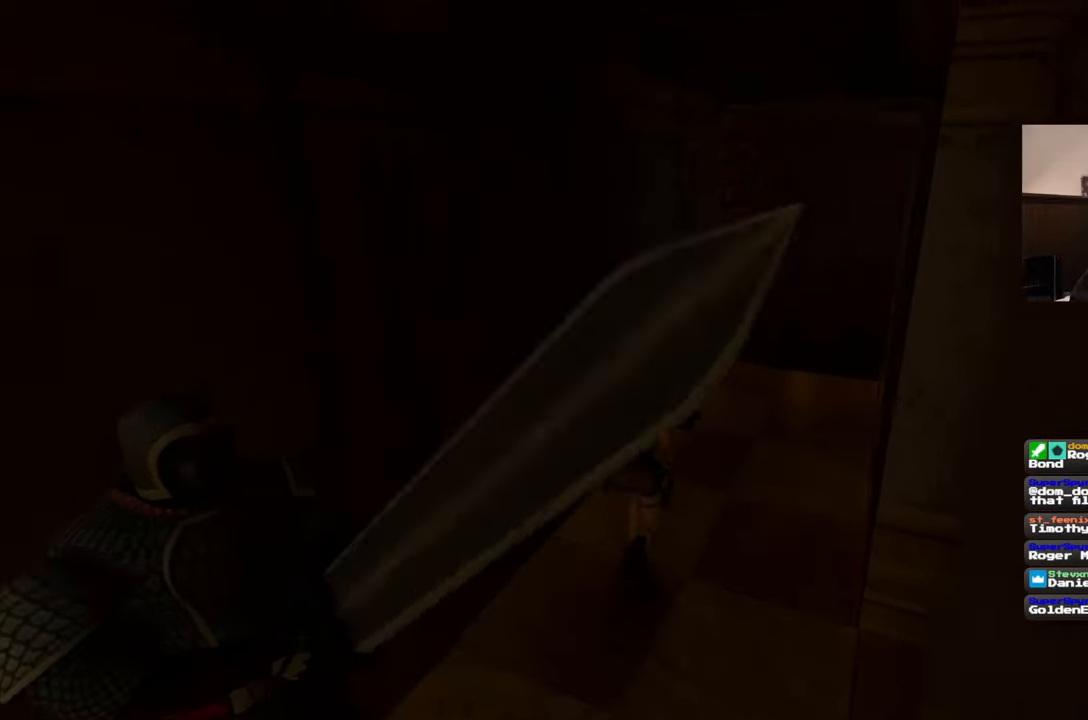
{"buttons": [], "left_stick": "up", "right_stick": "center", "events": []}
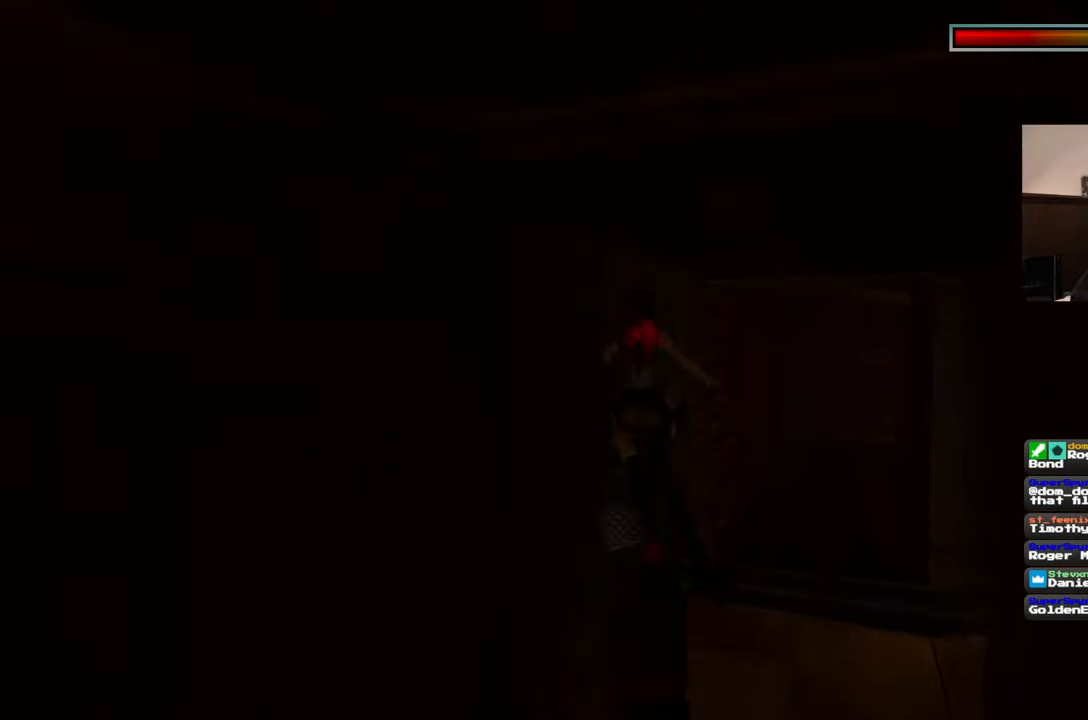
{"buttons": [], "left_stick": "up-right", "right_stick": "center", "events": [[50, "left_stick", "up-right"]]}
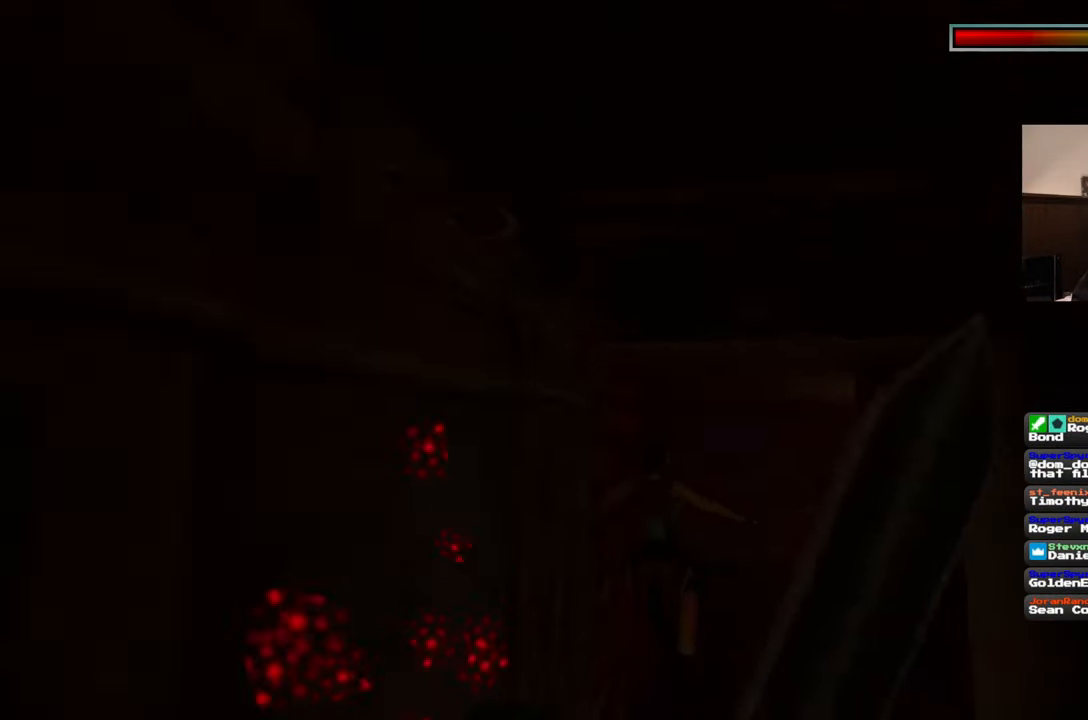
{"buttons": [], "left_stick": "up", "right_stick": "center", "events": [[83, "right_stick", "down-right"], [217, "right_stick", "center"], [283, "left_stick", "up"]]}
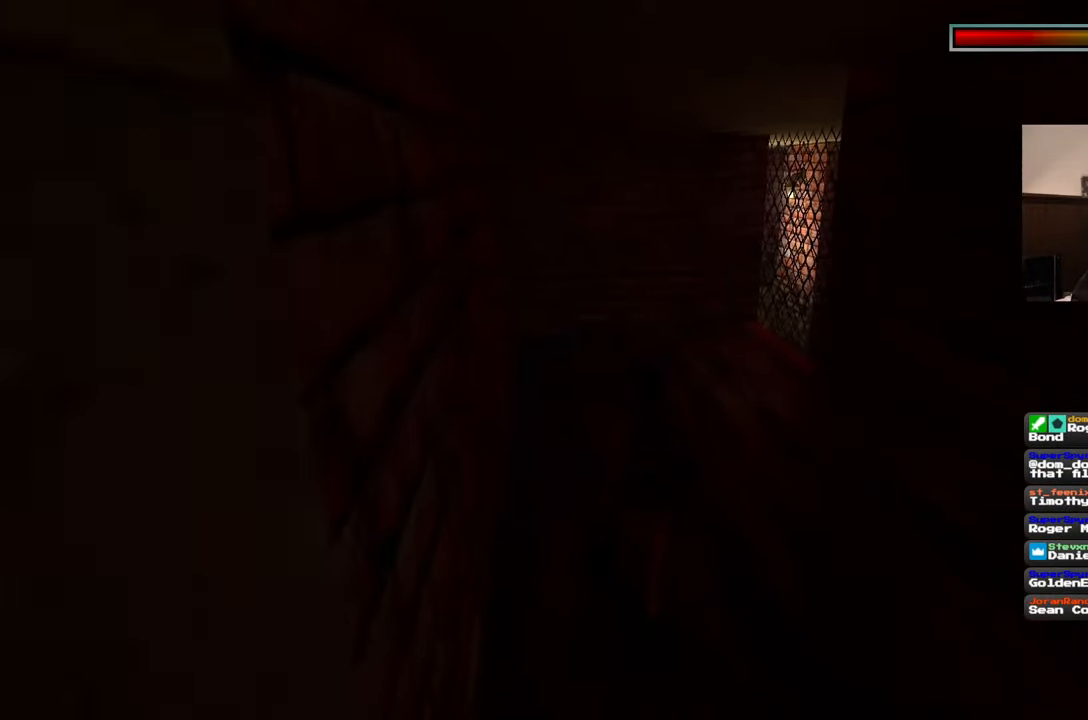
{"buttons": [], "left_stick": "up", "right_stick": "left", "events": [[483, "right_stick", "left"]]}
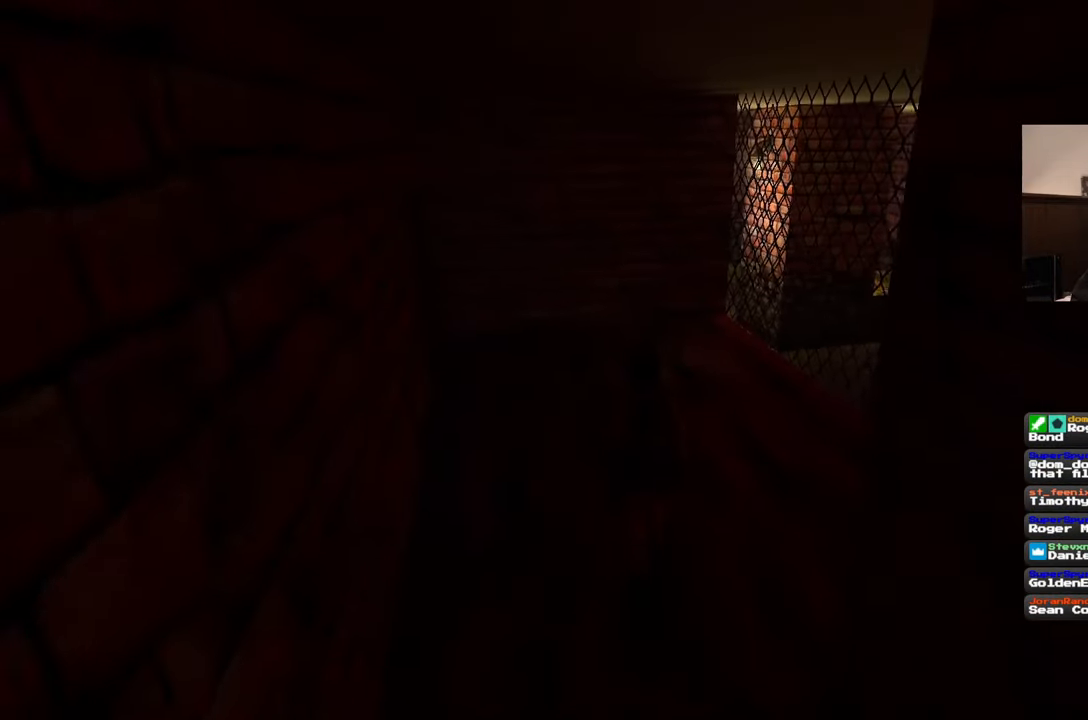
{"buttons": [], "left_stick": "up-right", "right_stick": "center", "events": [[183, "left_stick", "up-right"], [400, "right_stick", "center"]]}
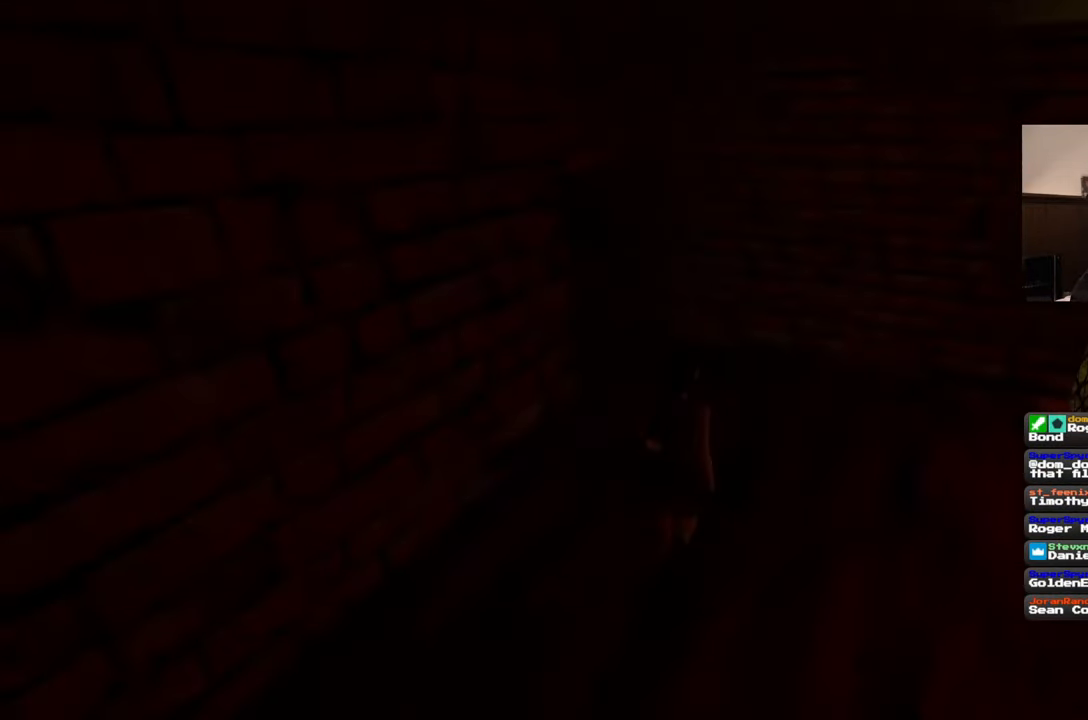
{"buttons": [], "left_stick": "up-right", "right_stick": "left", "events": [[100, "right_stick", "left"]]}
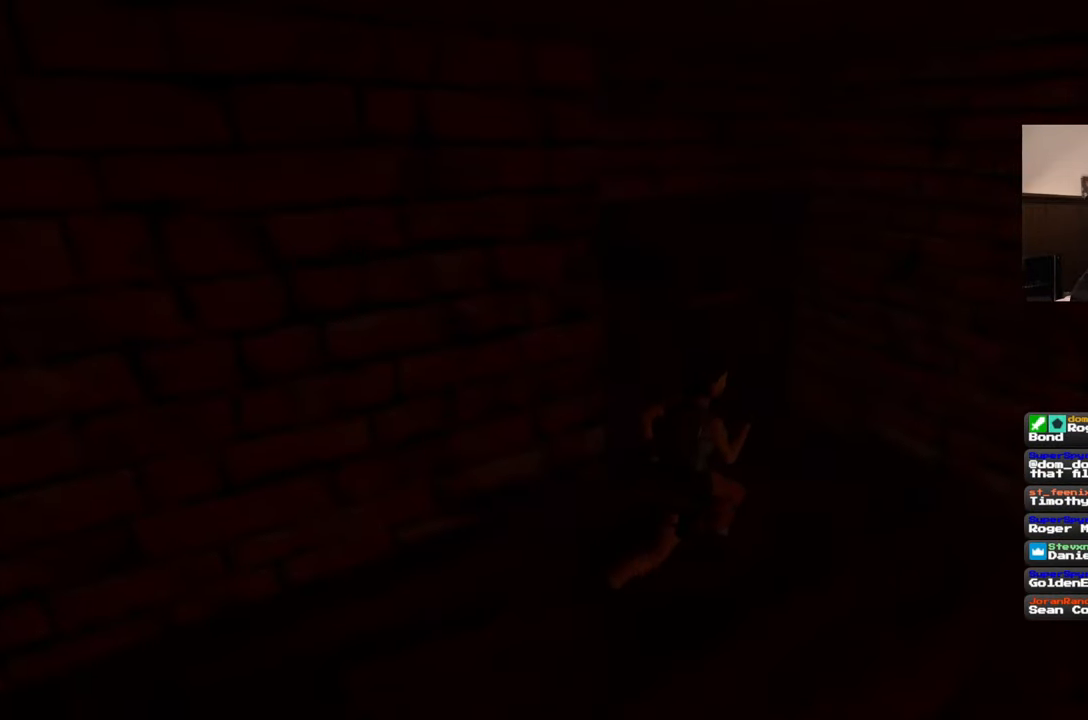
{"buttons": [], "left_stick": "center", "right_stick": "center", "events": [[400, "right_stick", "center"], [467, "left_stick", "center"]]}
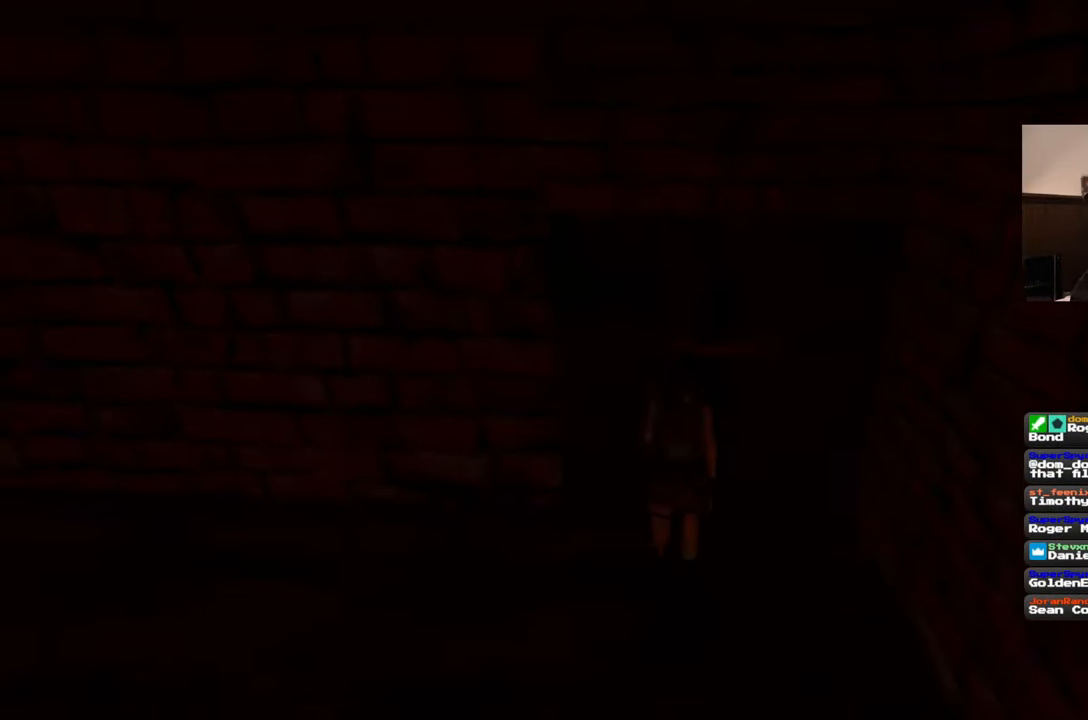
{"buttons": [], "left_stick": "center", "right_stick": "center", "events": []}